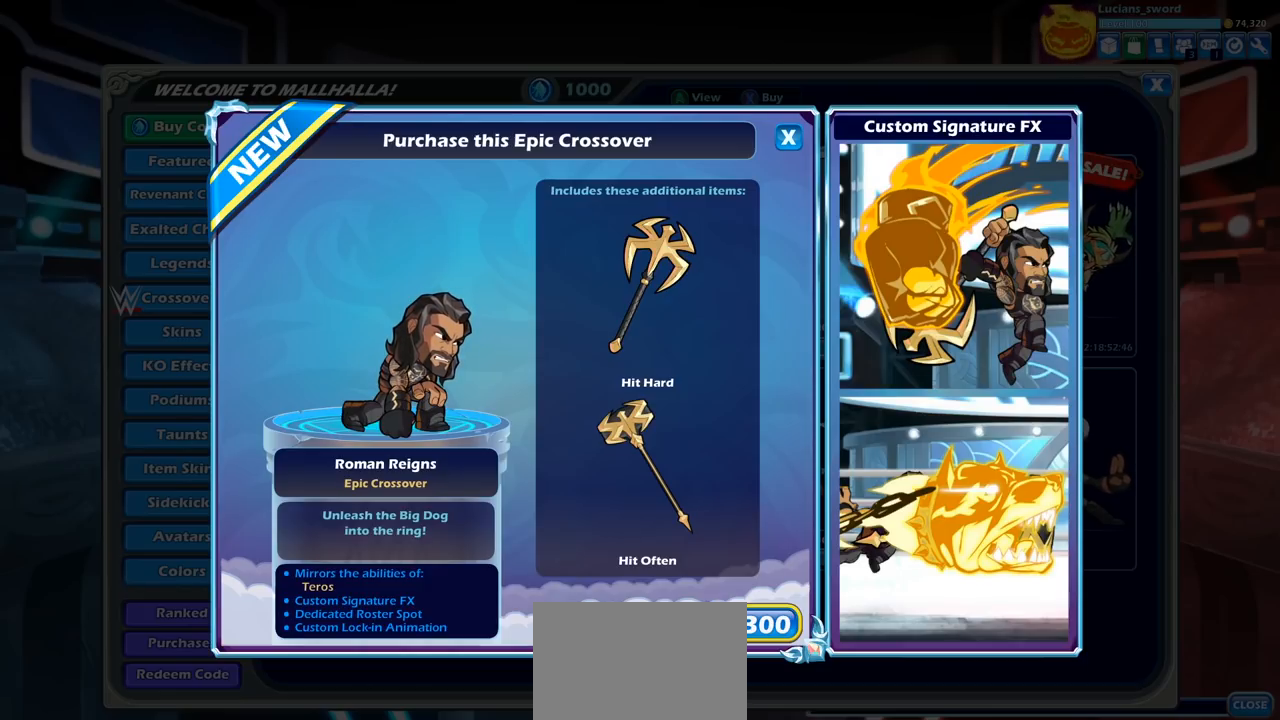
Gameplay with a controller (PlayStation layout); each line is a JSON object with the inputs held at the frame after it. "events" lists button and stick changes between this image and that frame as [ms after this image, input, new state], when the widget could be followed in between.
{"buttons": ["CROSS"], "left_stick": "center", "right_stick": "center", "events": [[417, "CROSS", "down"]]}
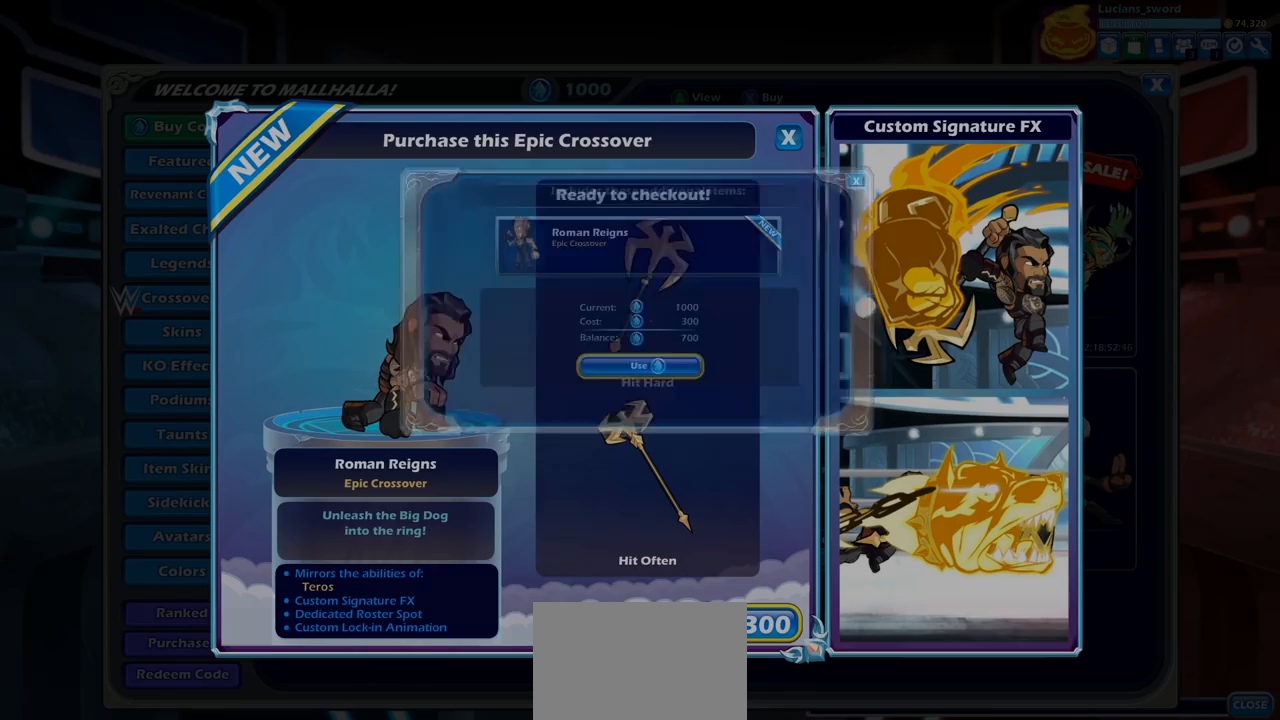
{"buttons": ["CROSS"], "left_stick": "center", "right_stick": "center", "events": [[17, "CROSS", "up"], [433, "CROSS", "down"]]}
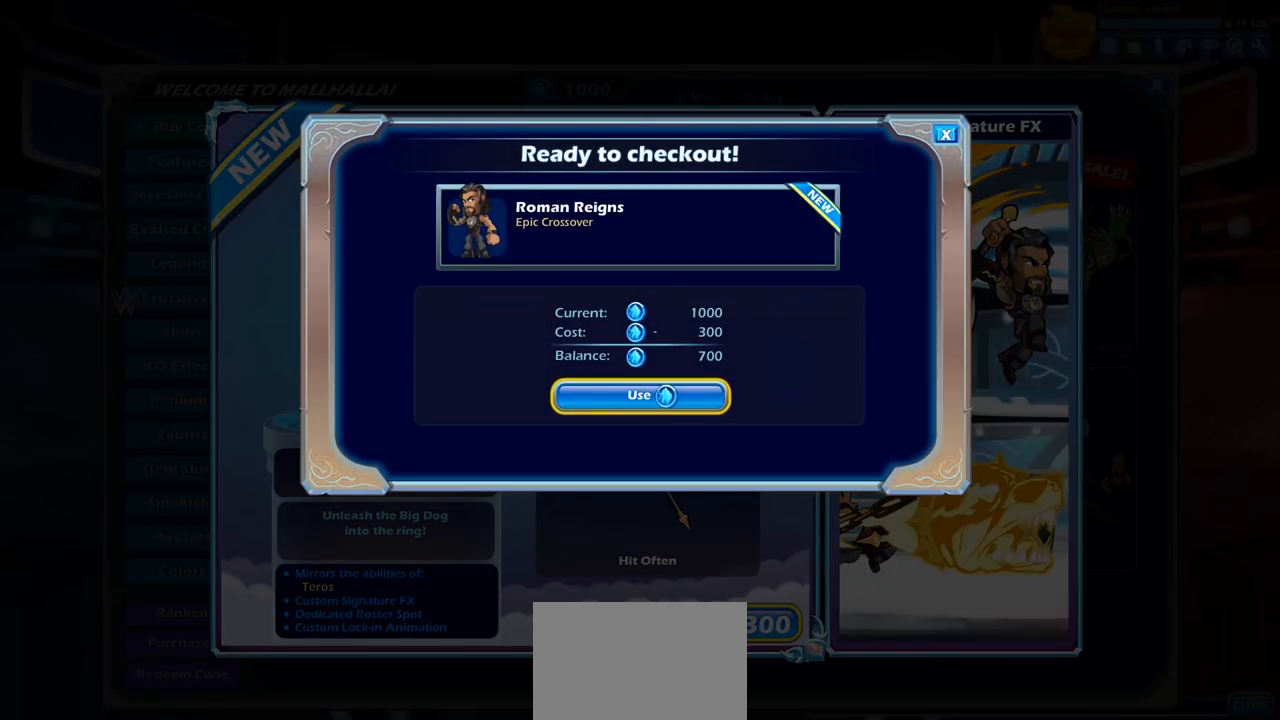
{"buttons": [], "left_stick": "center", "right_stick": "center", "events": [[33, "CROSS", "up"]]}
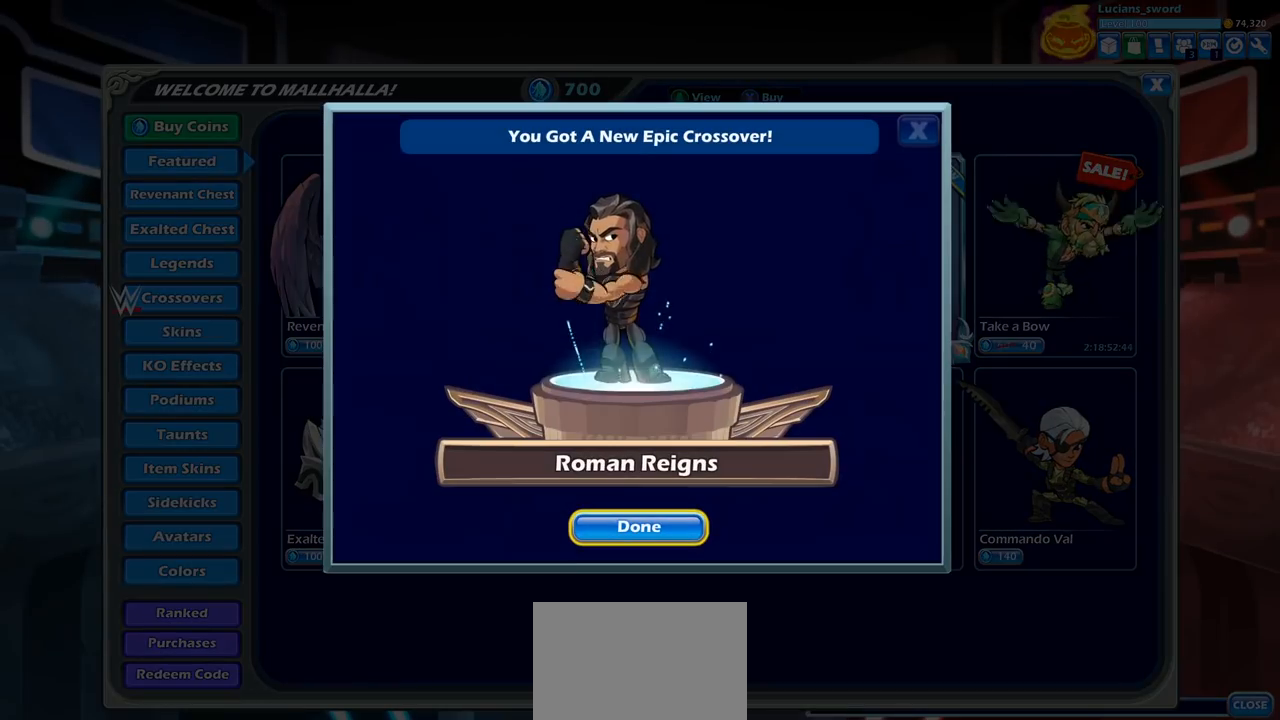
{"buttons": [], "left_stick": "center", "right_stick": "center", "events": [[250, "CROSS", "down"], [333, "CROSS", "up"]]}
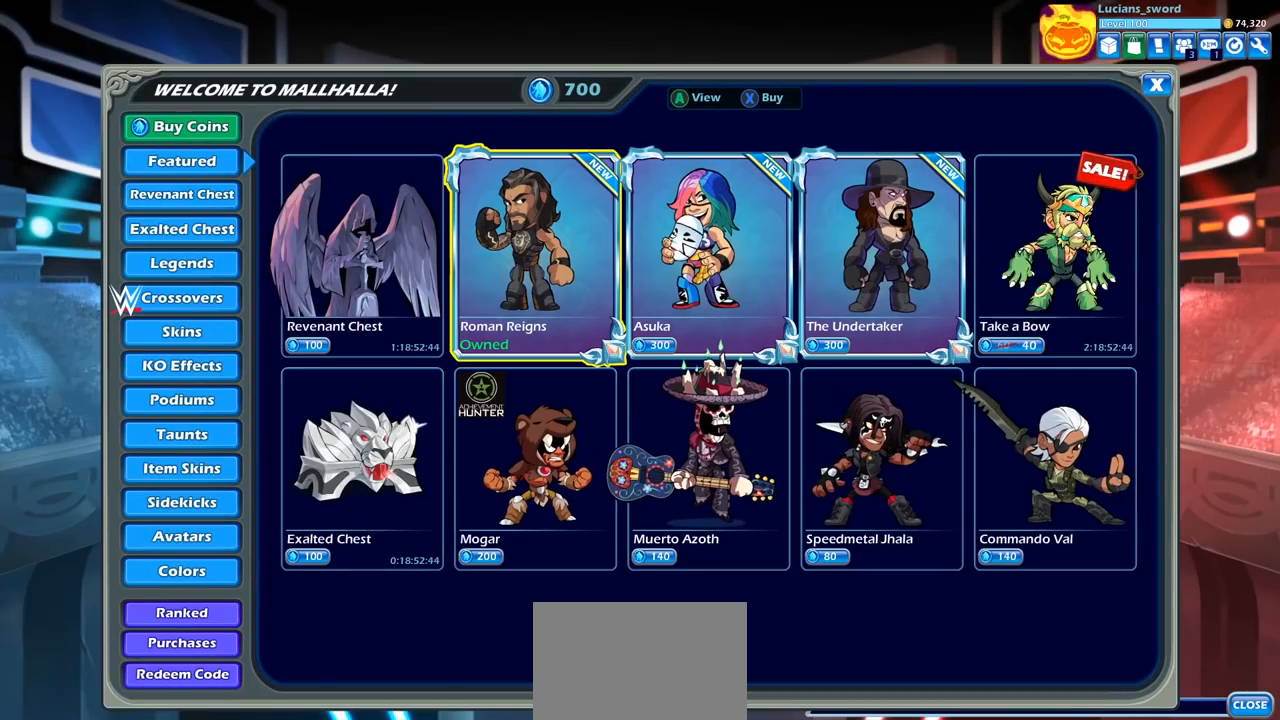
{"buttons": ["CIRCLE"], "left_stick": "center", "right_stick": "center", "events": [[500, "CIRCLE", "down"]]}
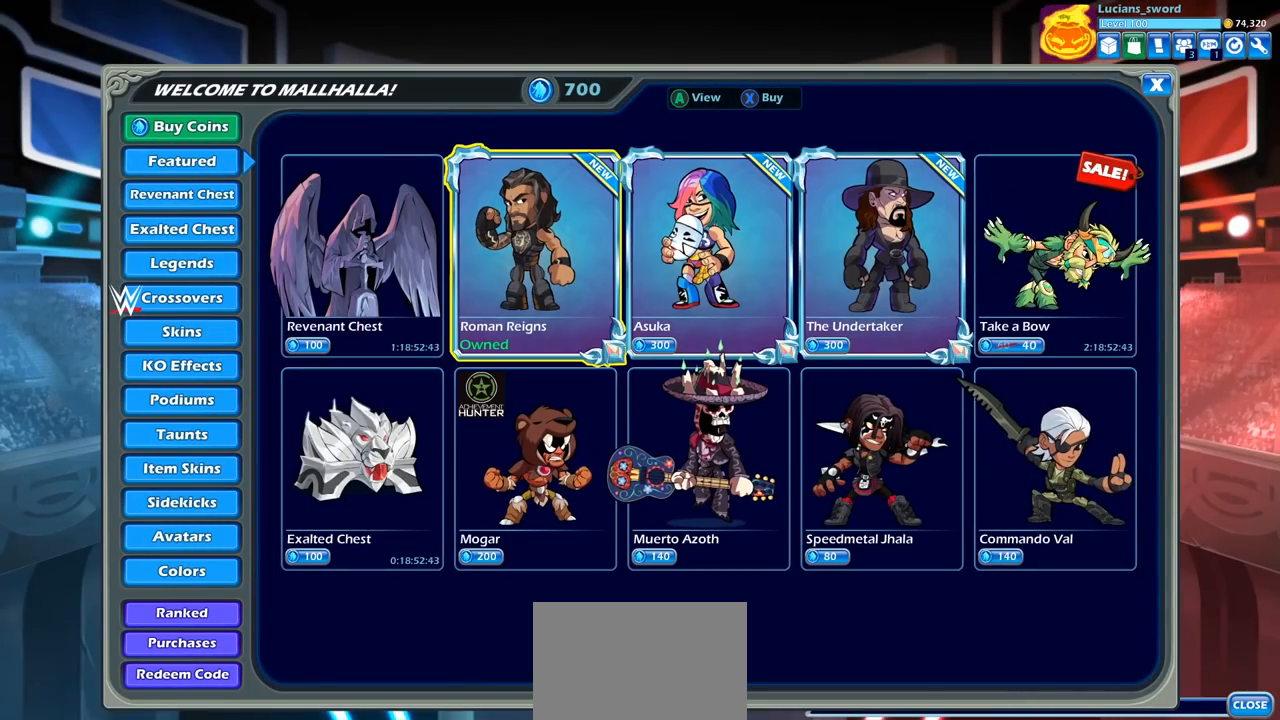
{"buttons": ["CIRCLE"], "left_stick": "center", "right_stick": "center", "events": [[117, "CIRCLE", "up"], [433, "CIRCLE", "down"]]}
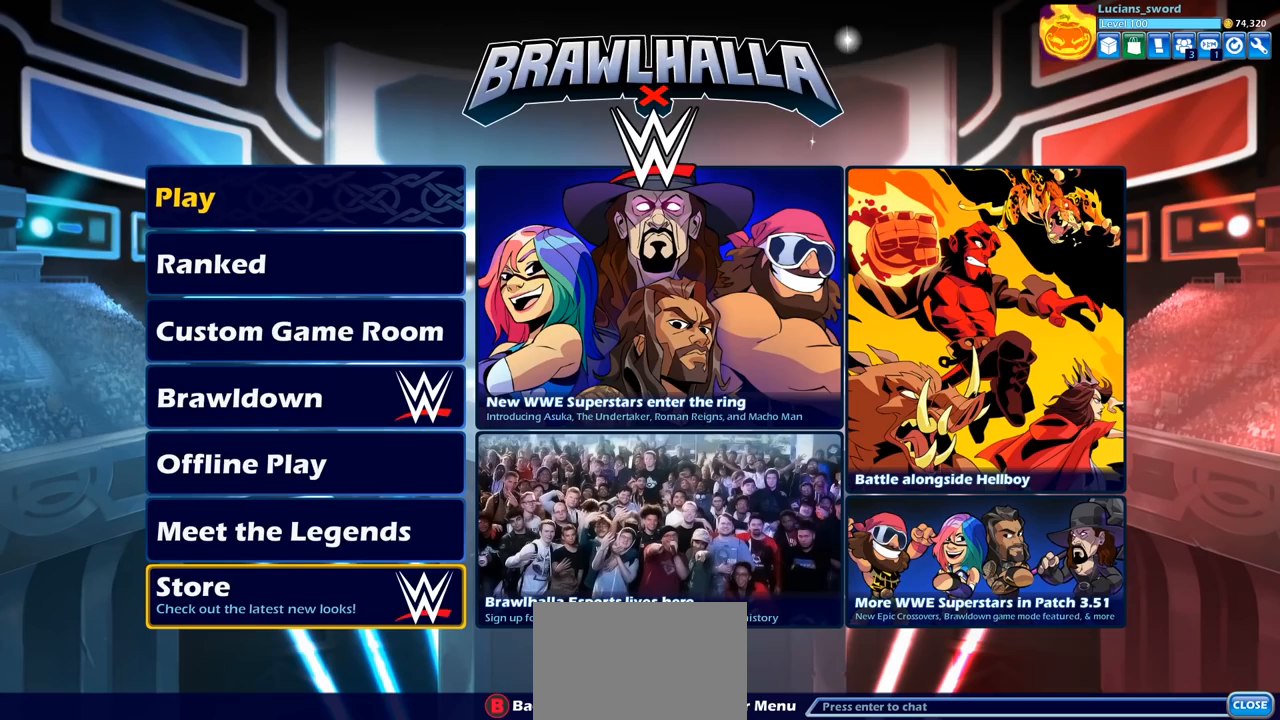
{"buttons": [], "left_stick": "center", "right_stick": "center", "events": [[50, "CIRCLE", "up"]]}
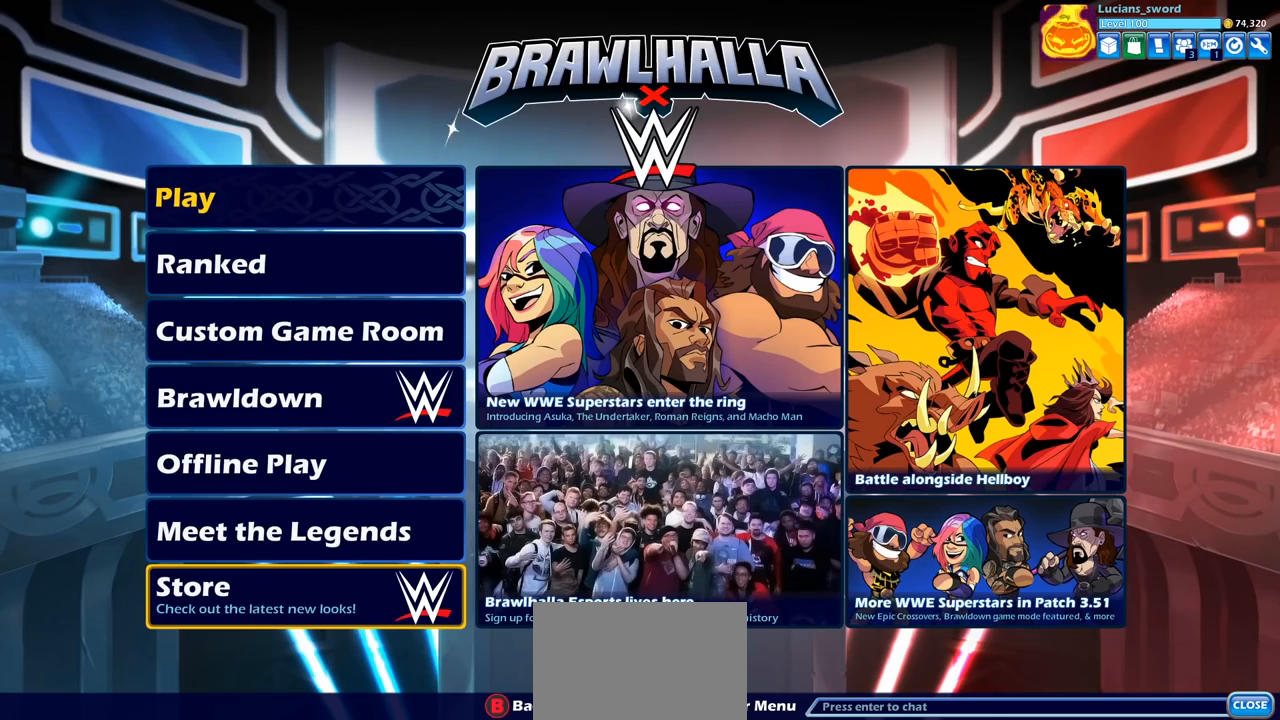
{"buttons": [], "left_stick": "center", "right_stick": "center", "events": [[67, "DPAD_DOWN", "down"], [183, "DPAD_DOWN", "up"], [383, "CROSS", "down"], [483, "CROSS", "up"]]}
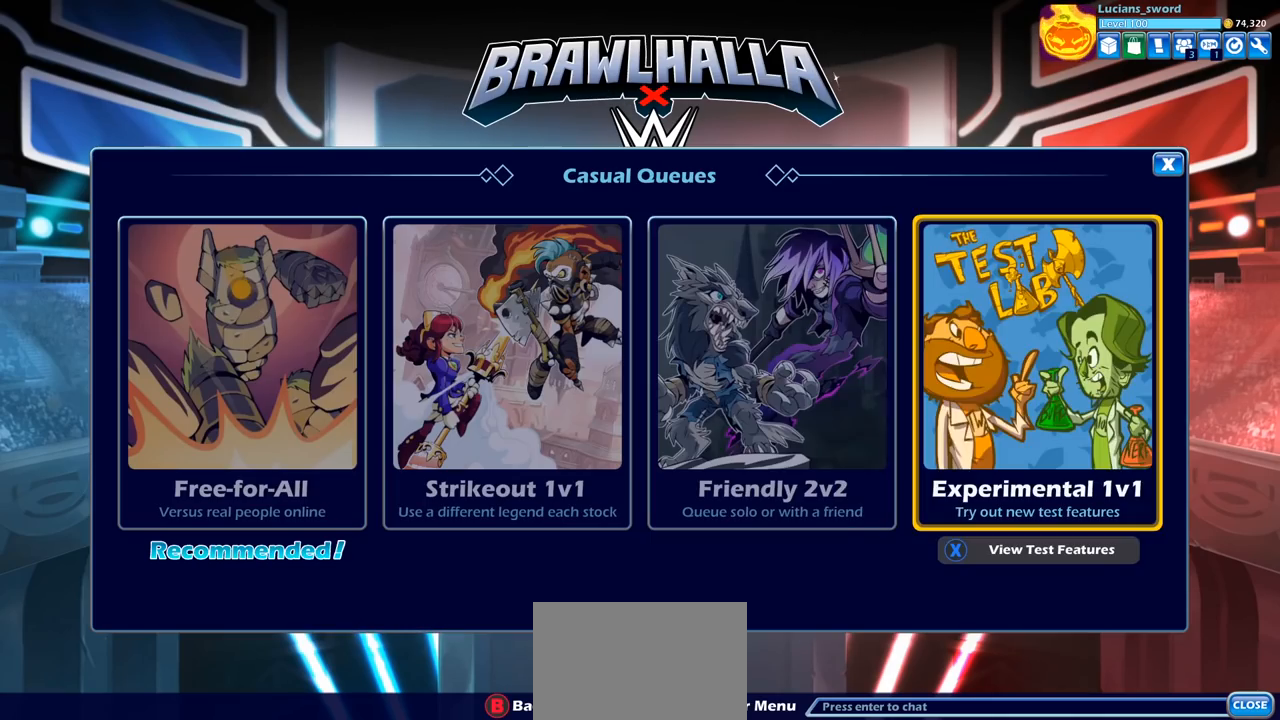
{"buttons": ["DPAD_RIGHT"], "left_stick": "center", "right_stick": "center", "events": [[167, "DPAD_LEFT", "down"], [267, "DPAD_LEFT", "up"], [450, "DPAD_RIGHT", "down"]]}
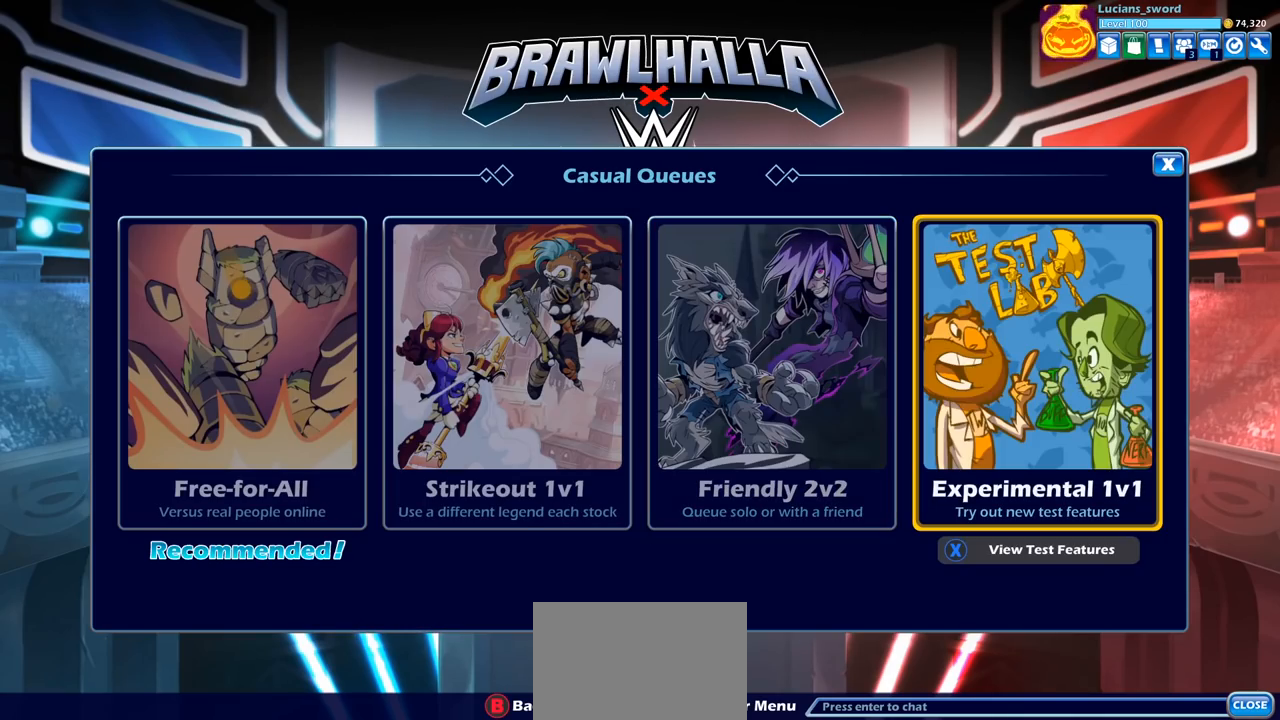
{"buttons": ["CROSS"], "left_stick": "center", "right_stick": "center", "events": [[50, "DPAD_RIGHT", "up"], [467, "CROSS", "down"]]}
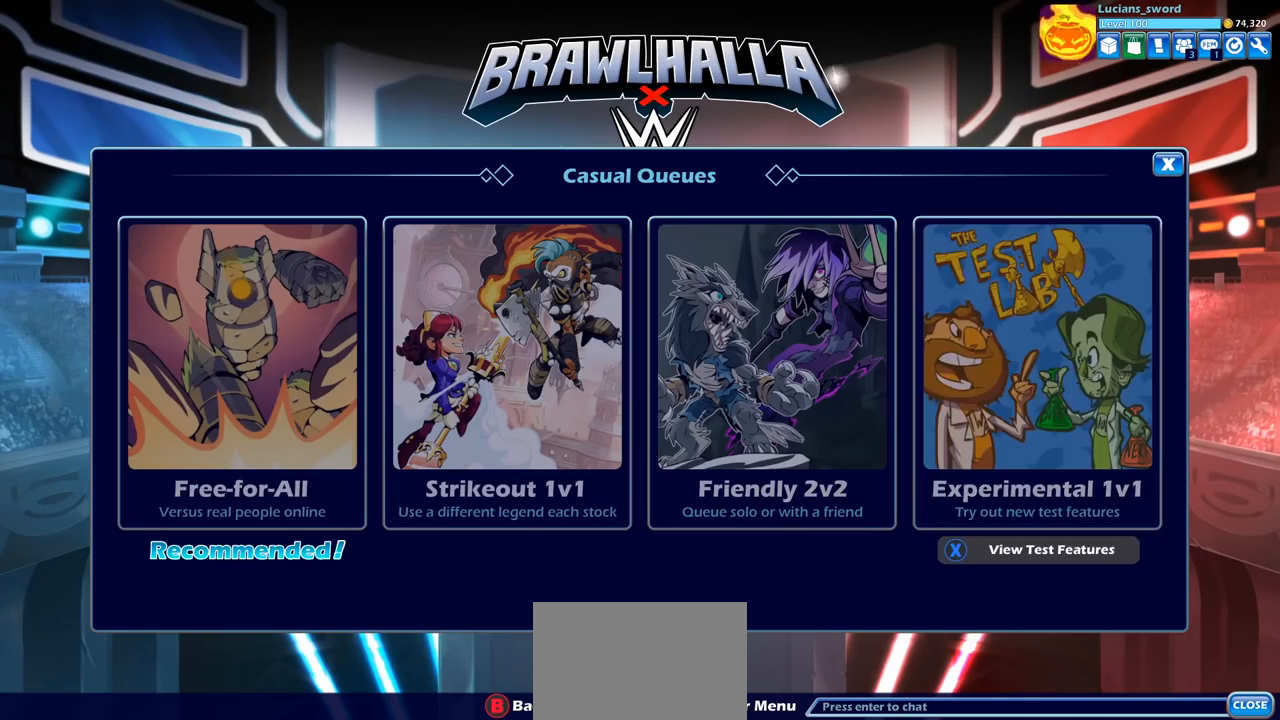
{"buttons": [], "left_stick": "center", "right_stick": "center", "events": [[67, "CROSS", "up"]]}
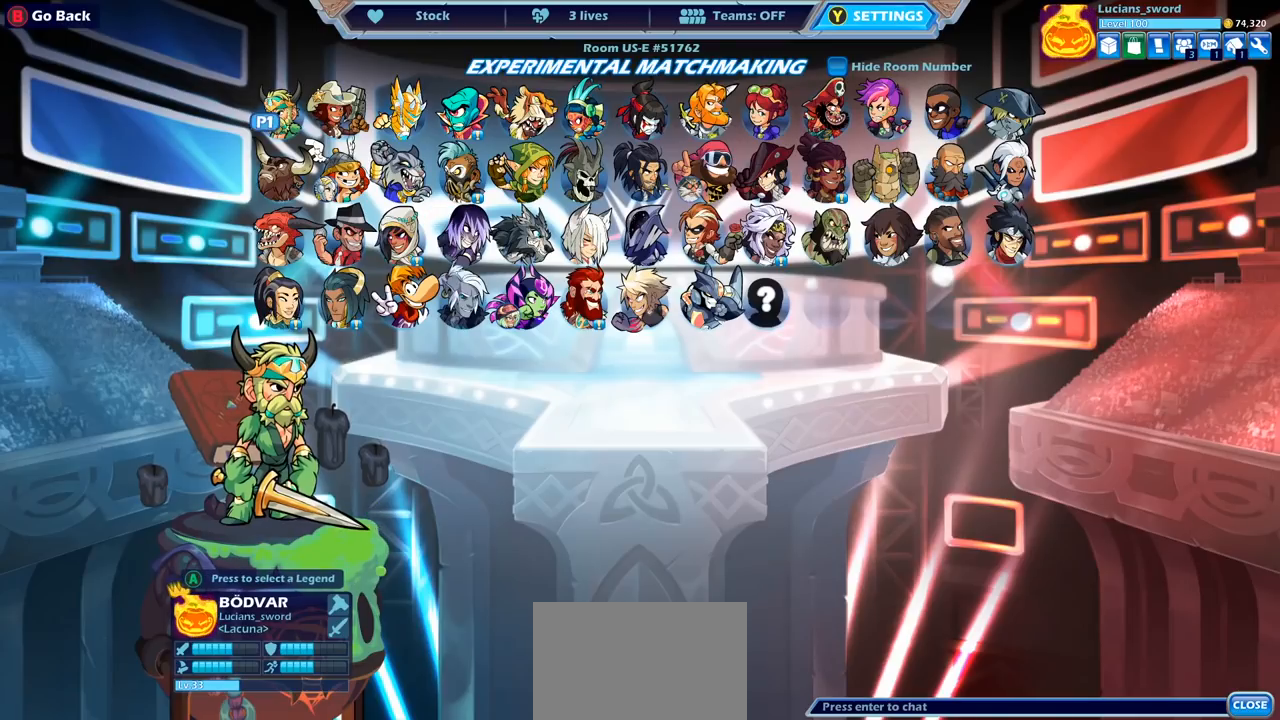
{"buttons": ["DPAD_RIGHT"], "left_stick": "center", "right_stick": "center", "events": [[67, "DPAD_DOWN", "down"], [217, "DPAD_DOWN", "up"], [483, "DPAD_RIGHT", "down"]]}
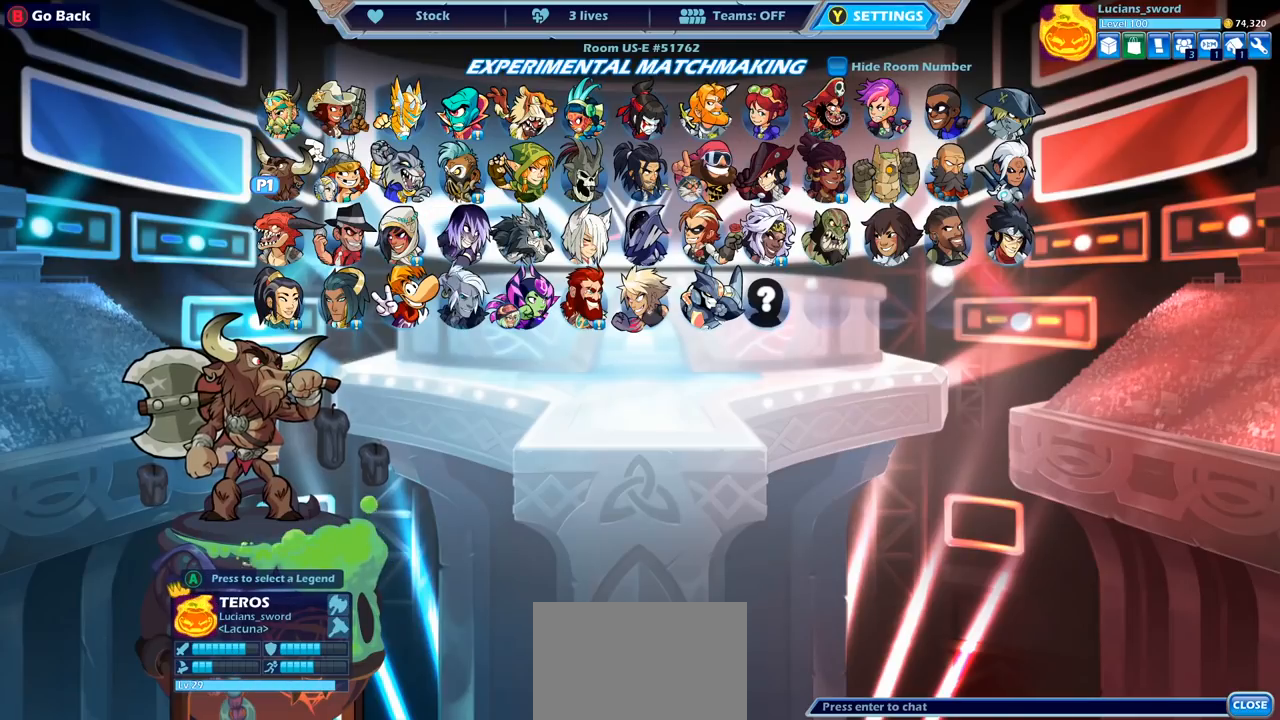
{"buttons": ["DPAD_LEFT"], "left_stick": "center", "right_stick": "center", "events": [[117, "DPAD_RIGHT", "up"], [383, "DPAD_LEFT", "down"]]}
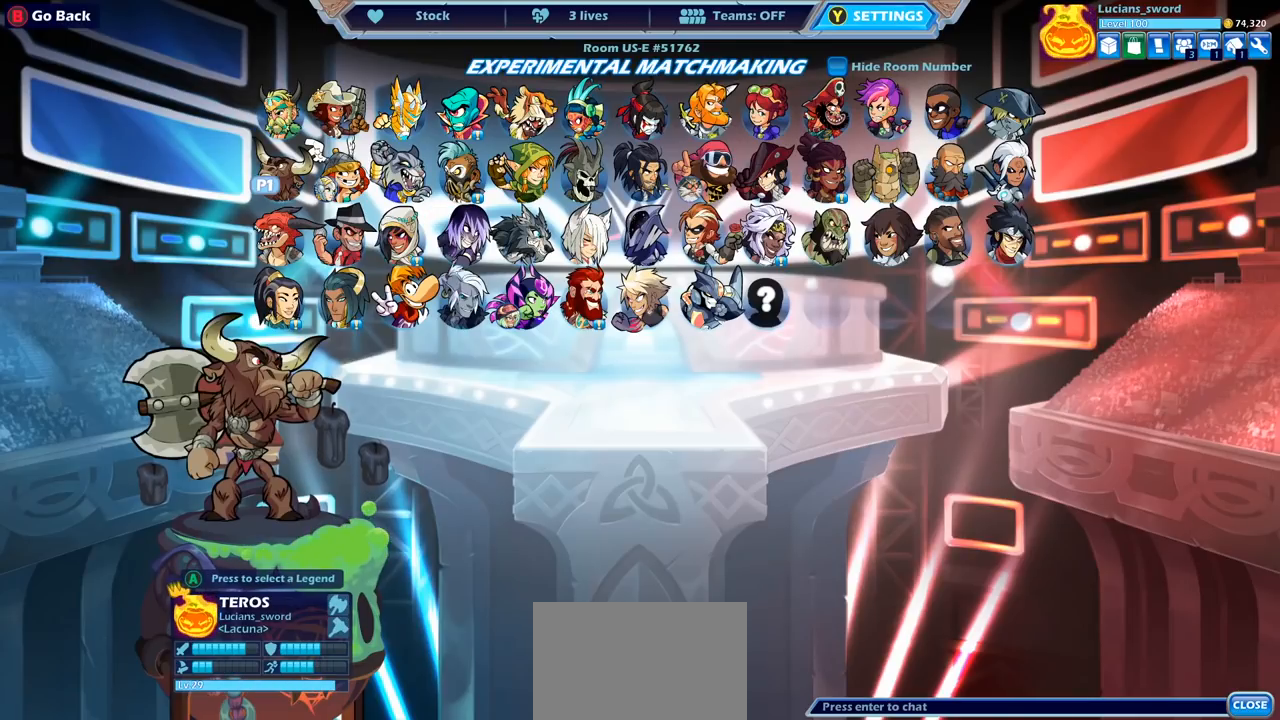
{"buttons": [], "left_stick": "center", "right_stick": "center", "events": [[17, "DPAD_LEFT", "up"], [283, "CROSS", "down"], [317, "CROSS", "up"]]}
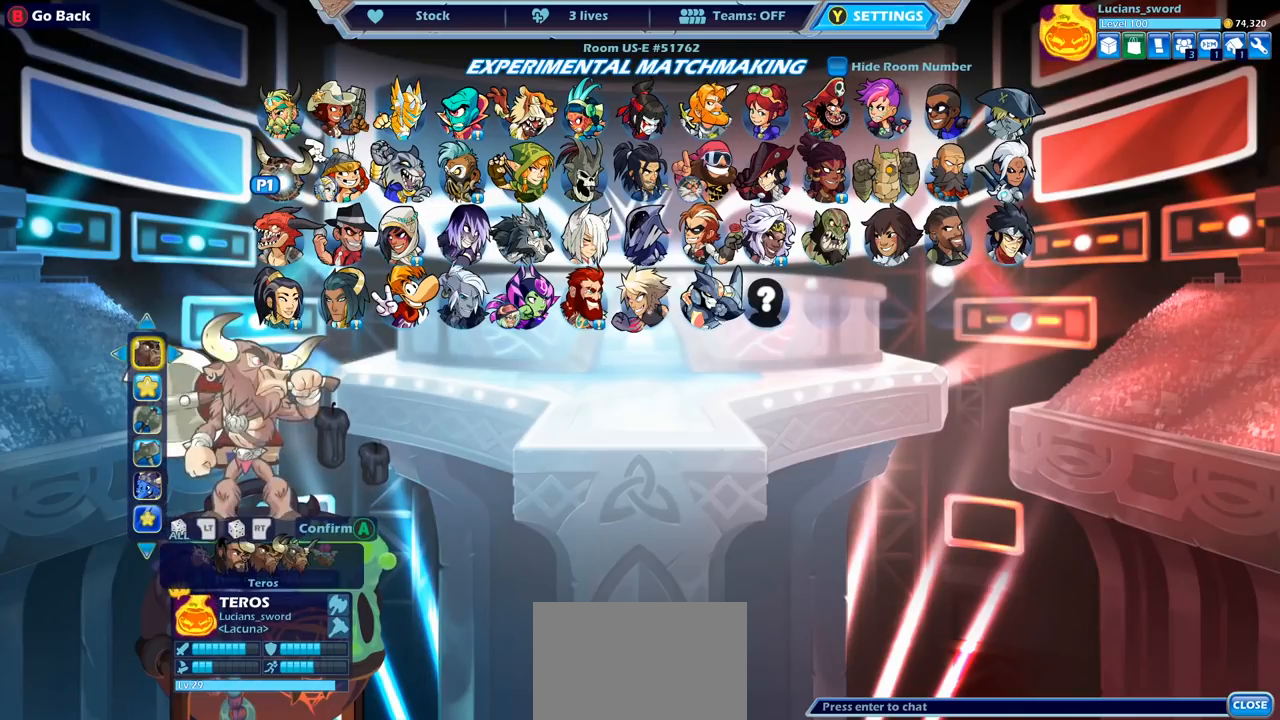
{"buttons": [], "left_stick": "center", "right_stick": "center", "events": [[283, "DPAD_LEFT", "down"], [400, "DPAD_LEFT", "up"]]}
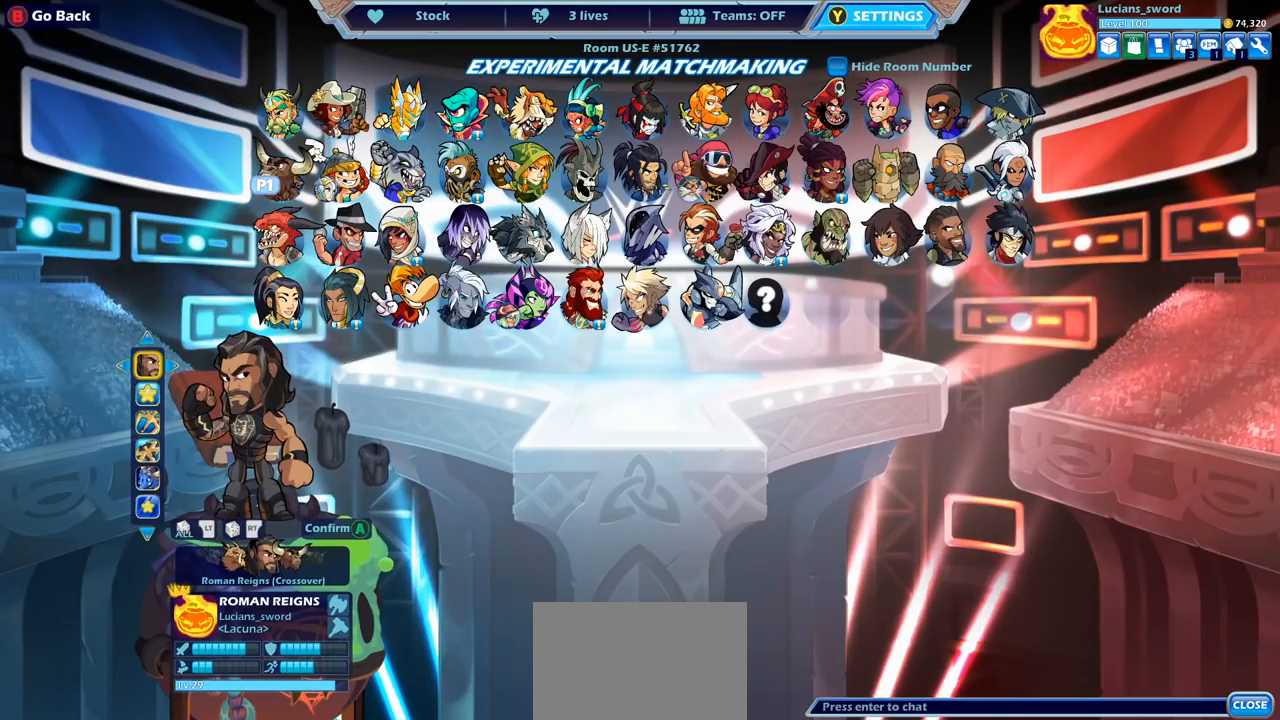
{"buttons": [], "left_stick": "center", "right_stick": "center", "events": []}
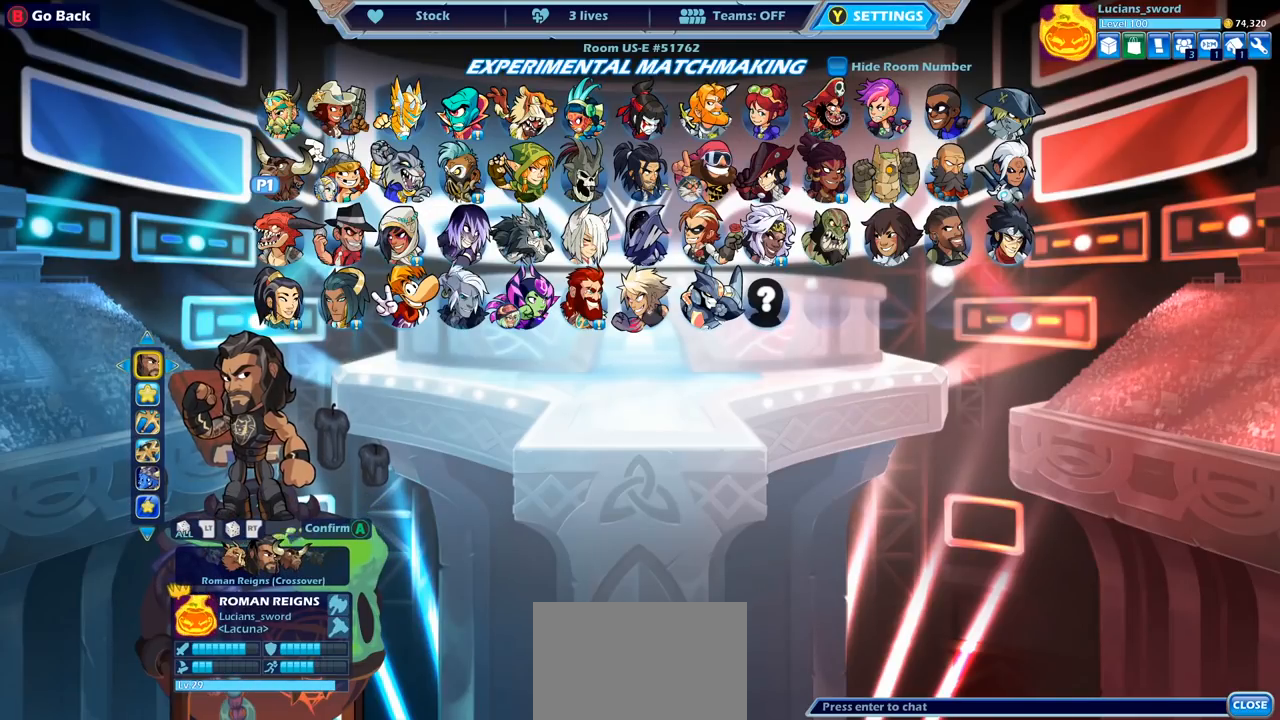
{"buttons": ["DPAD_LEFT"], "left_stick": "center", "right_stick": "center", "events": [[467, "DPAD_LEFT", "down"]]}
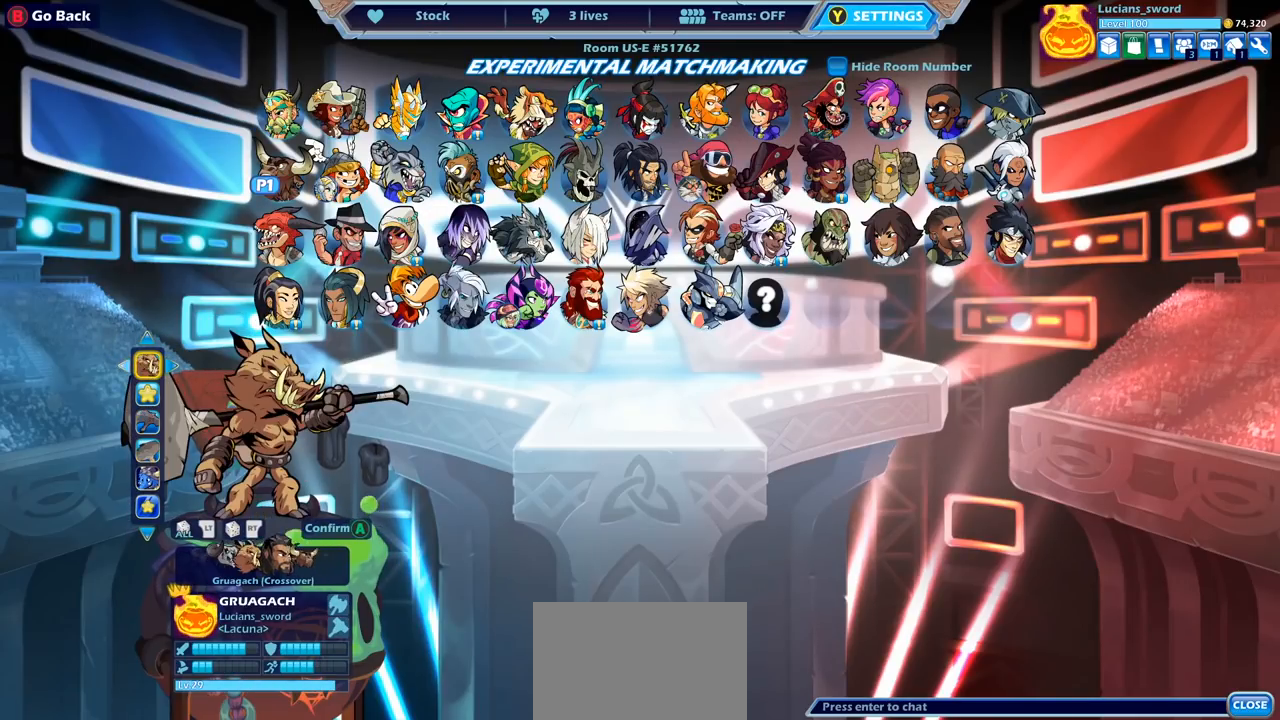
{"buttons": [], "left_stick": "center", "right_stick": "center", "events": [[83, "DPAD_LEFT", "up"]]}
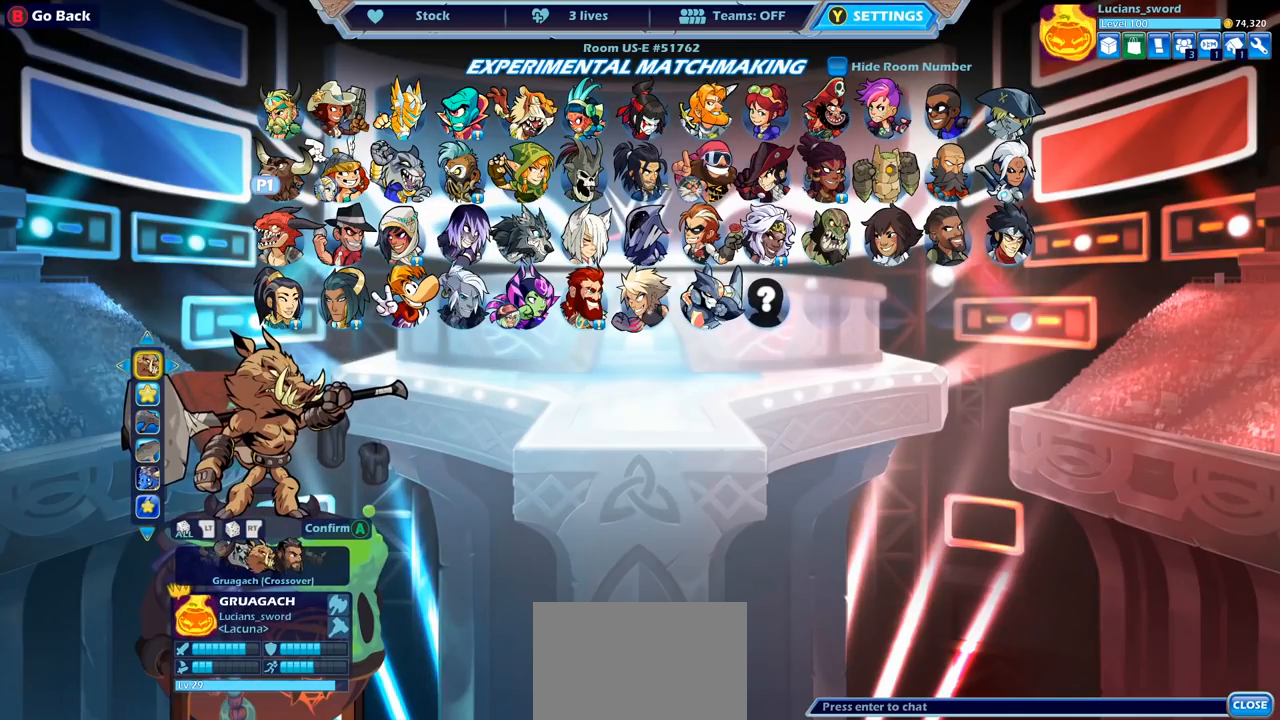
{"buttons": ["DPAD_RIGHT"], "left_stick": "center", "right_stick": "center", "events": [[383, "DPAD_RIGHT", "down"]]}
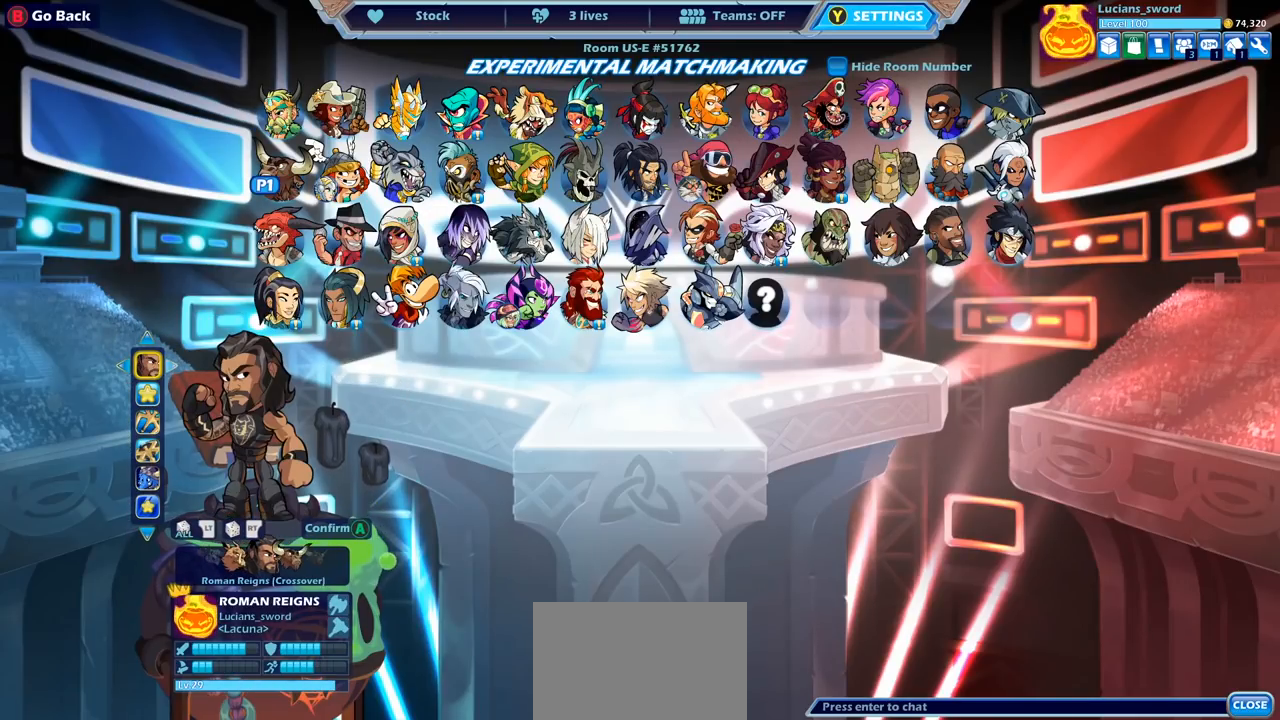
{"buttons": ["DPAD_RIGHT"], "left_stick": "center", "right_stick": "center", "events": [[33, "DPAD_RIGHT", "up"], [283, "DPAD_LEFT", "down"], [383, "DPAD_LEFT", "up"], [467, "DPAD_RIGHT", "down"]]}
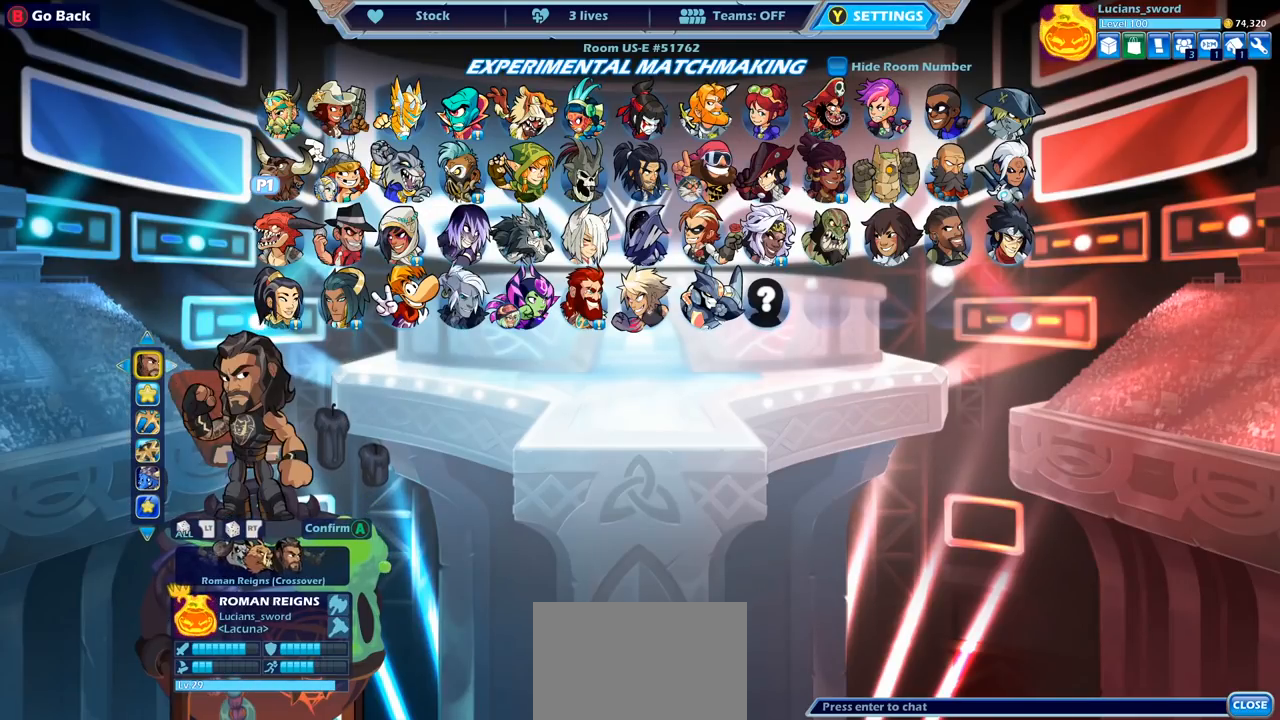
{"buttons": ["DPAD_RIGHT"], "left_stick": "center", "right_stick": "center", "events": [[83, "DPAD_RIGHT", "up"], [217, "DPAD_LEFT", "down"], [317, "DPAD_LEFT", "up"], [417, "DPAD_RIGHT", "down"]]}
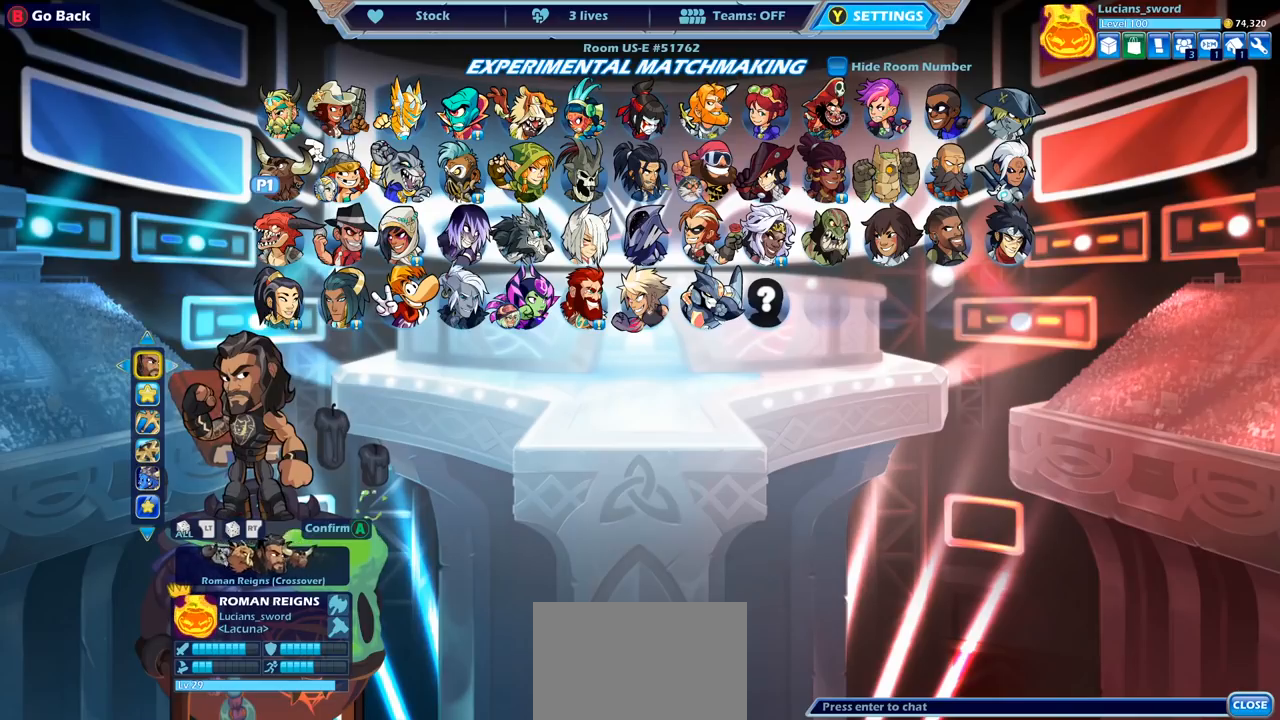
{"buttons": [], "left_stick": "center", "right_stick": "center", "events": [[17, "DPAD_RIGHT", "up"], [133, "DPAD_LEFT", "down"], [233, "DPAD_LEFT", "up"], [333, "DPAD_RIGHT", "down"], [400, "DPAD_RIGHT", "up"]]}
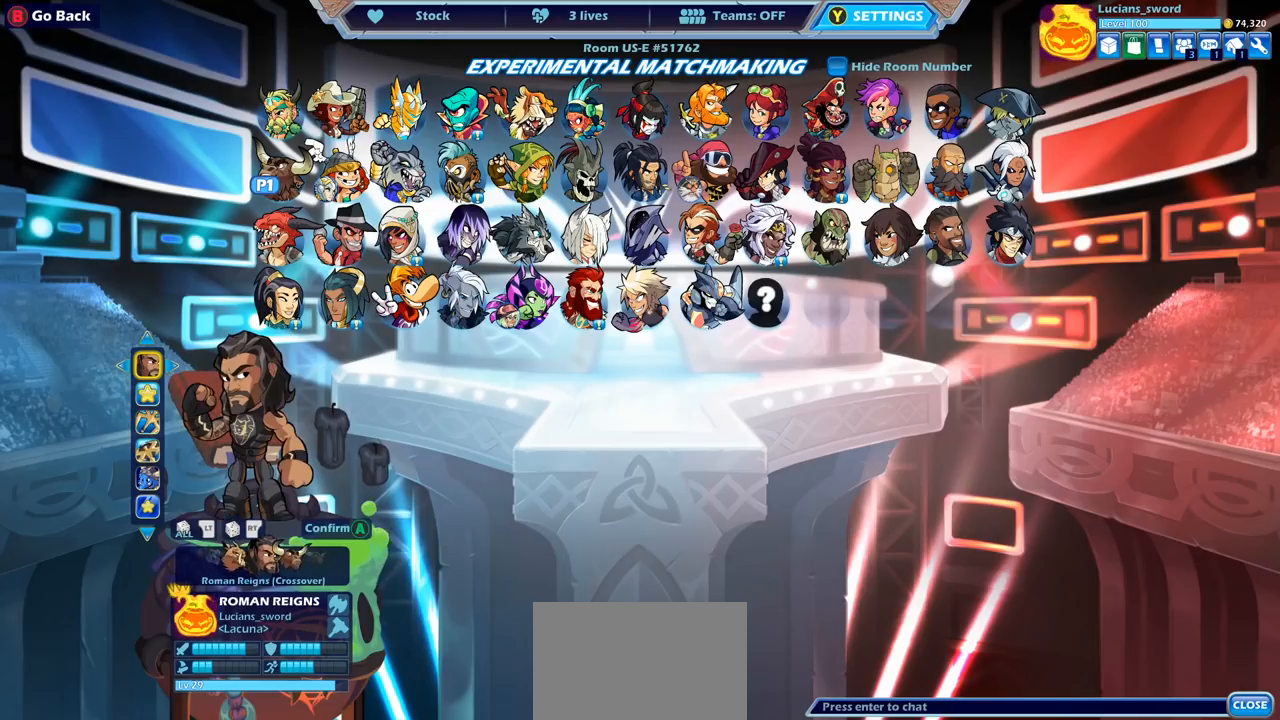
{"buttons": ["DPAD_LEFT"], "left_stick": "center", "right_stick": "center", "events": [[33, "DPAD_LEFT", "down"], [117, "DPAD_LEFT", "up"], [233, "DPAD_RIGHT", "down"], [317, "DPAD_RIGHT", "up"], [450, "DPAD_LEFT", "down"]]}
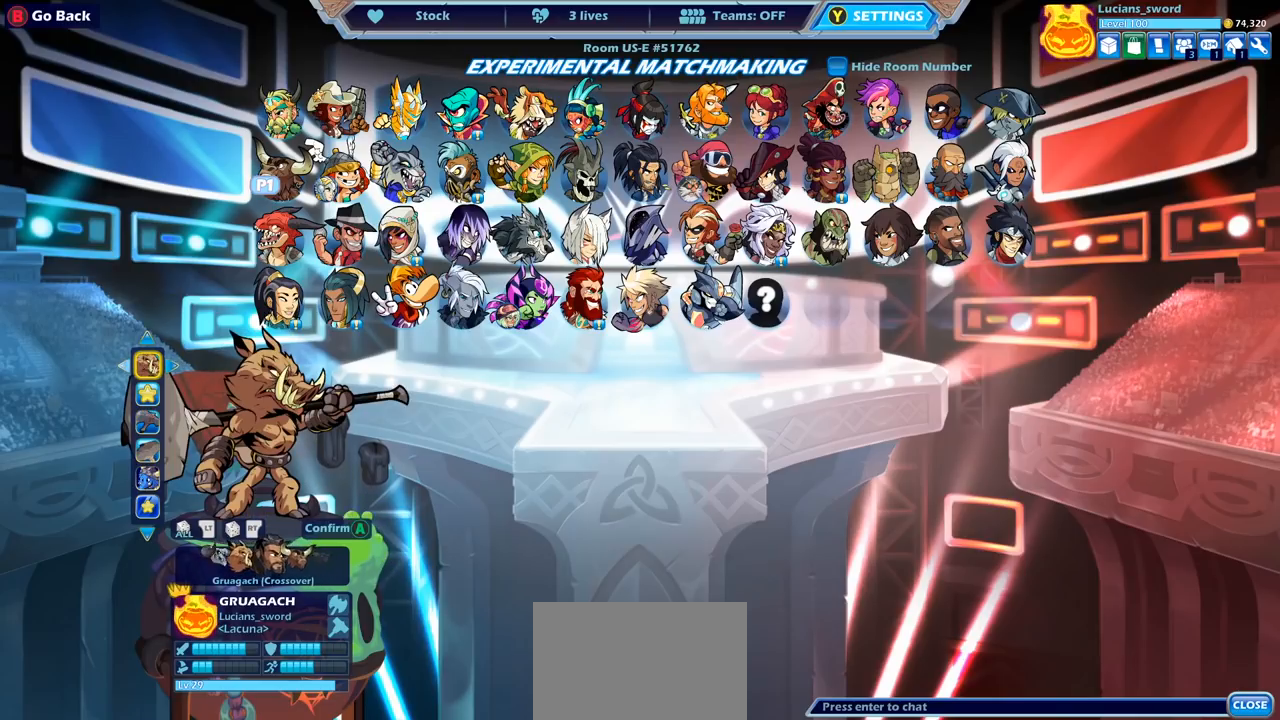
{"buttons": [], "left_stick": "center", "right_stick": "center", "events": [[50, "DPAD_LEFT", "up"]]}
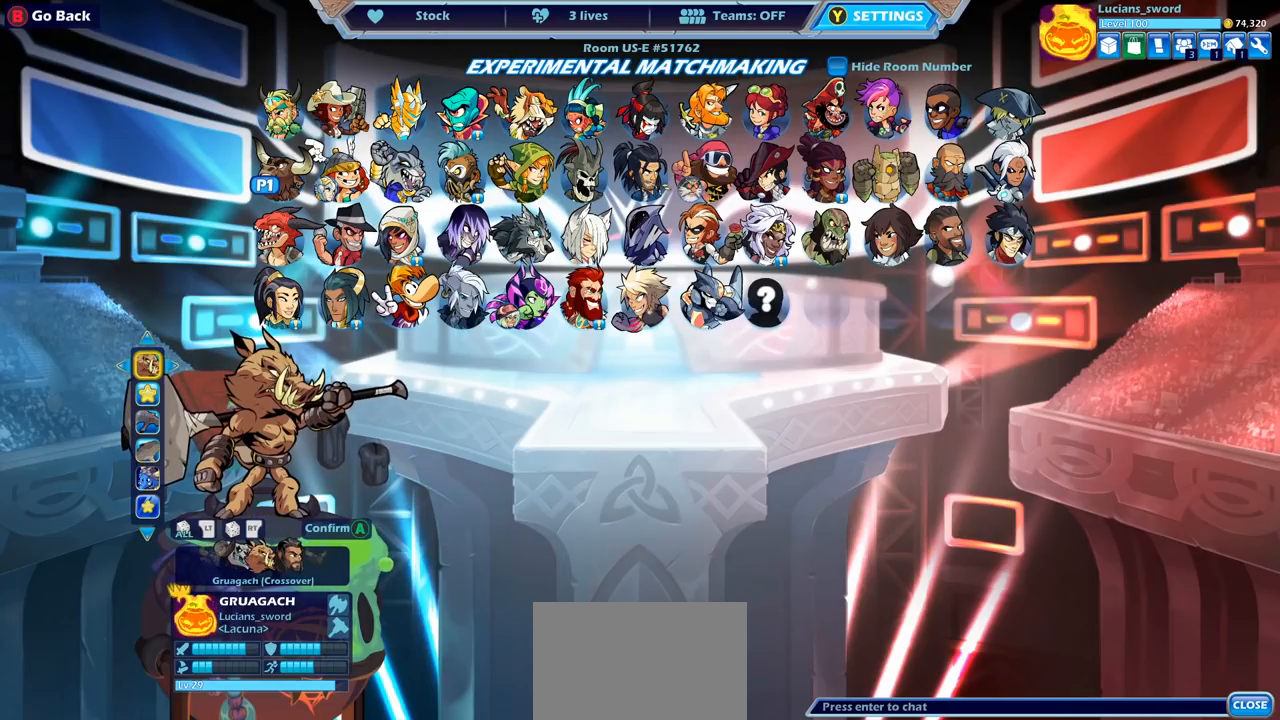
{"buttons": [], "left_stick": "center", "right_stick": "center", "events": []}